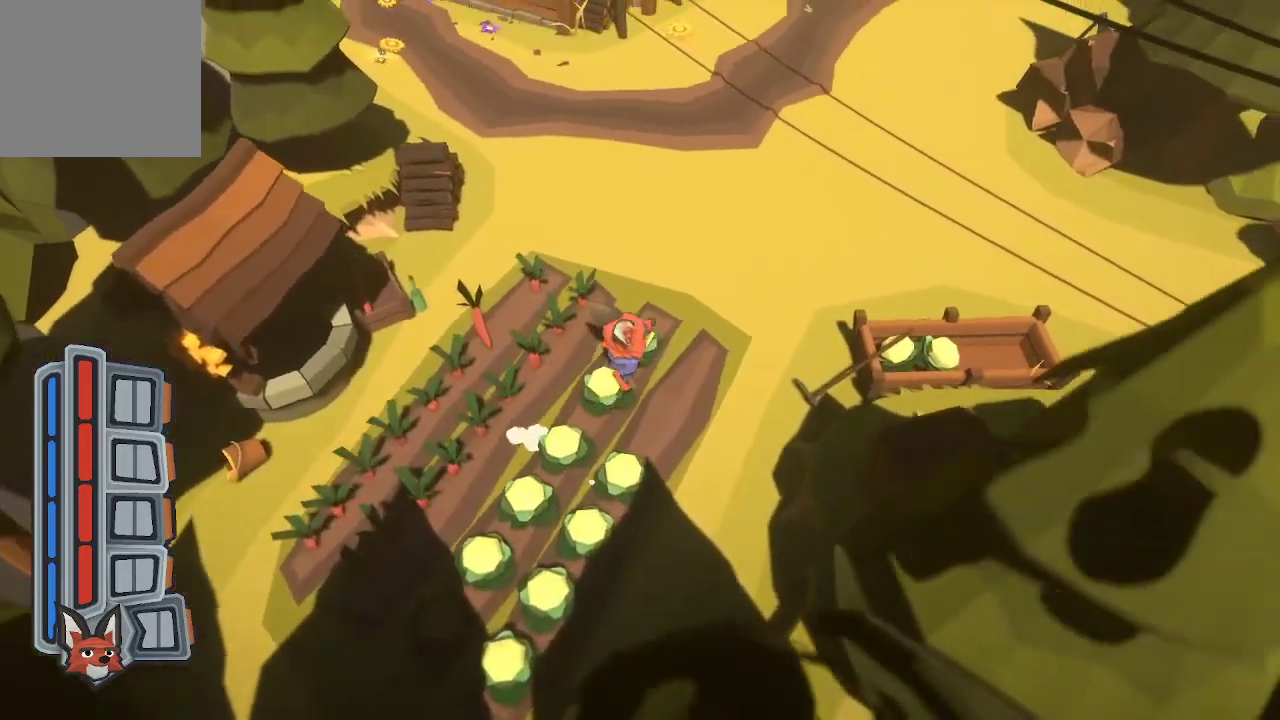
Gameplay with a controller (Xbox layout); each line is a JSON object with the inputs held at the frame after it. "events" lists button and stick changes between this image and that frame as [ms after this image, input, new state], when the widget could be followed in between.
{"buttons": [], "left_stick": "up-right", "right_stick": "center", "events": [[133, "A", "down"], [267, "A", "up"]]}
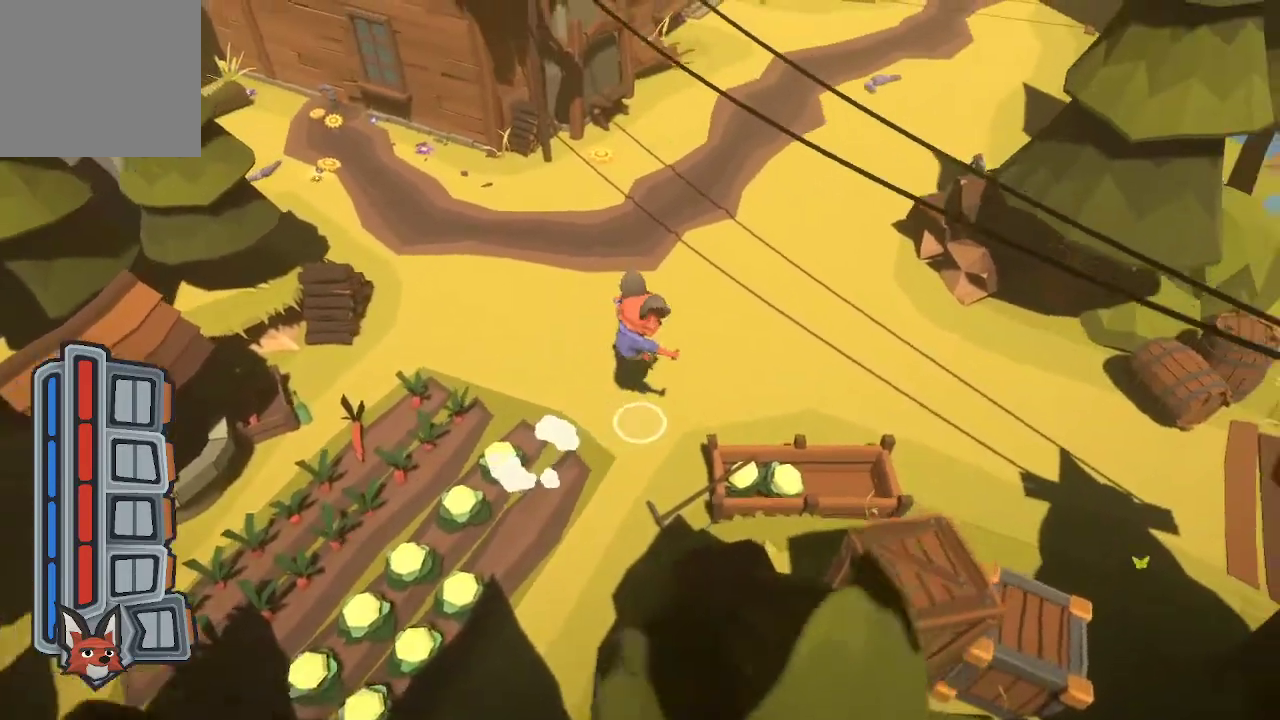
{"buttons": [], "left_stick": "right", "right_stick": "center", "events": [[433, "left_stick", "right"]]}
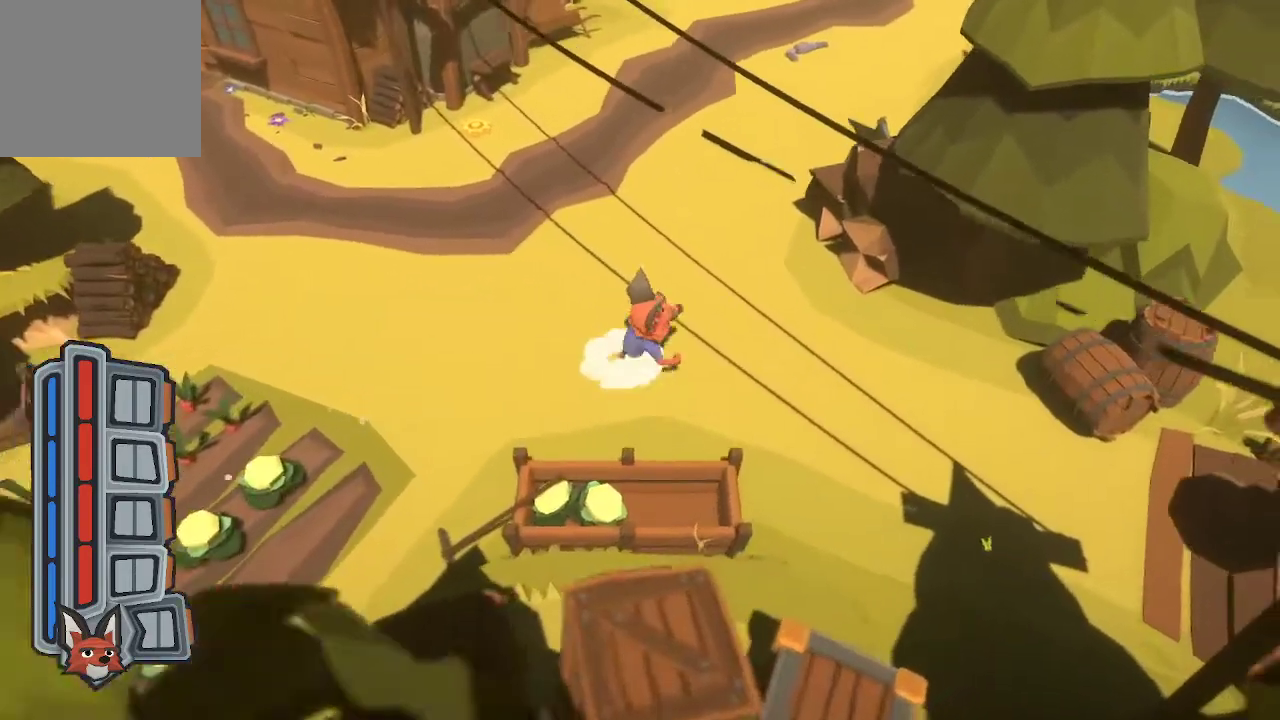
{"buttons": ["Y"], "left_stick": "center", "right_stick": "center", "events": [[367, "left_stick", "center"], [433, "Y", "down"]]}
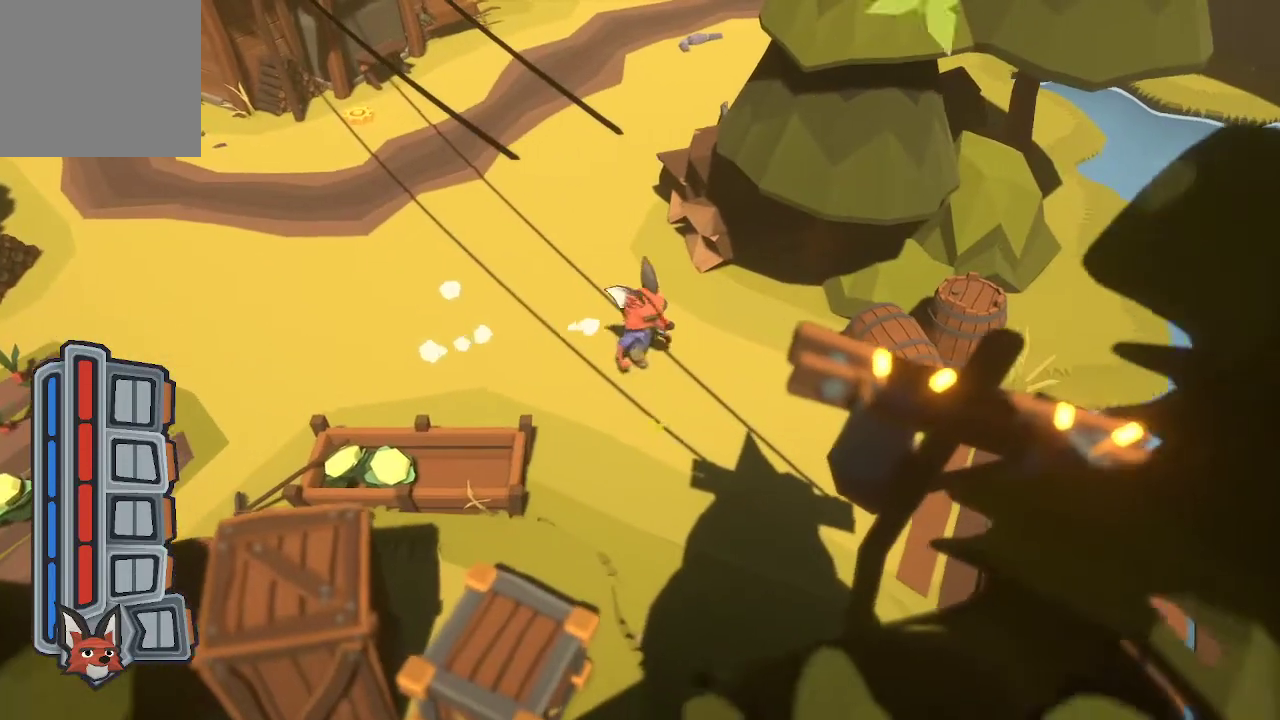
{"buttons": [], "left_stick": "center", "right_stick": "center", "events": [[100, "Y", "up"], [300, "B", "down"], [433, "B", "up"]]}
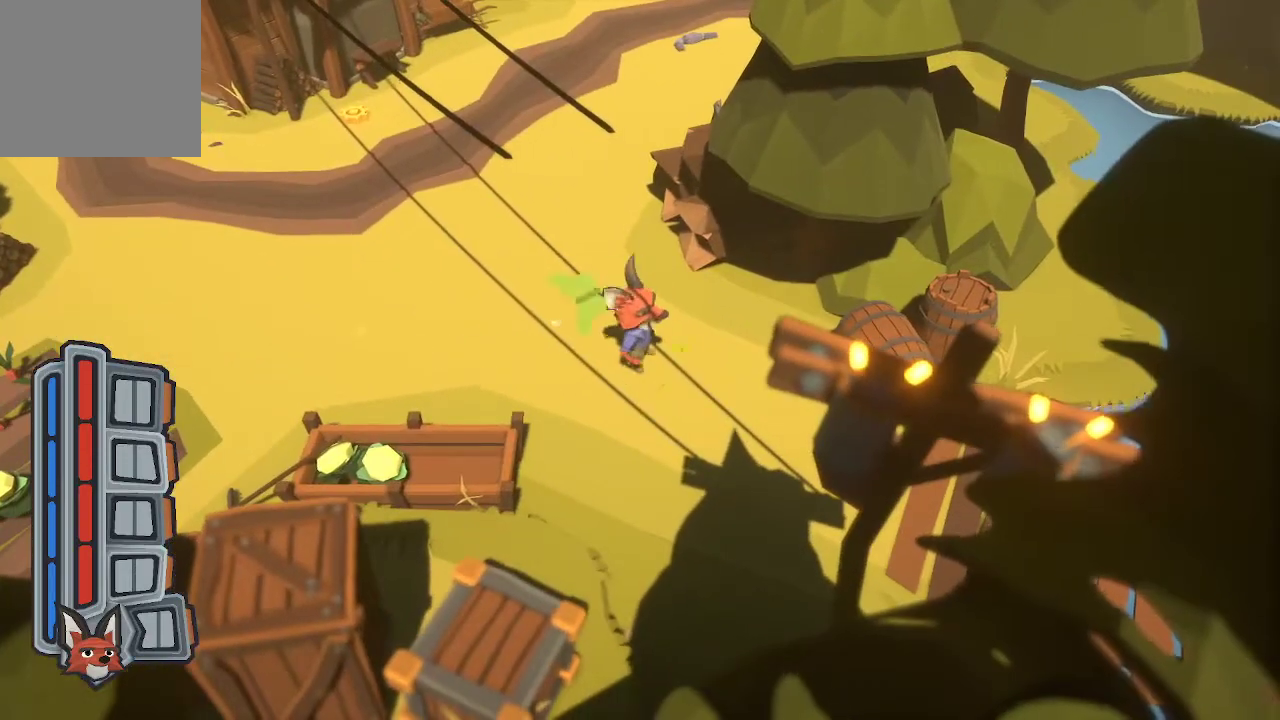
{"buttons": ["L1", "R1"], "left_stick": "up-left", "right_stick": "center", "events": [[133, "R1", "down"], [200, "left_stick", "up"], [300, "L1", "down"], [300, "left_stick", "up-left"], [333, "R1", "up"], [467, "R1", "down"]]}
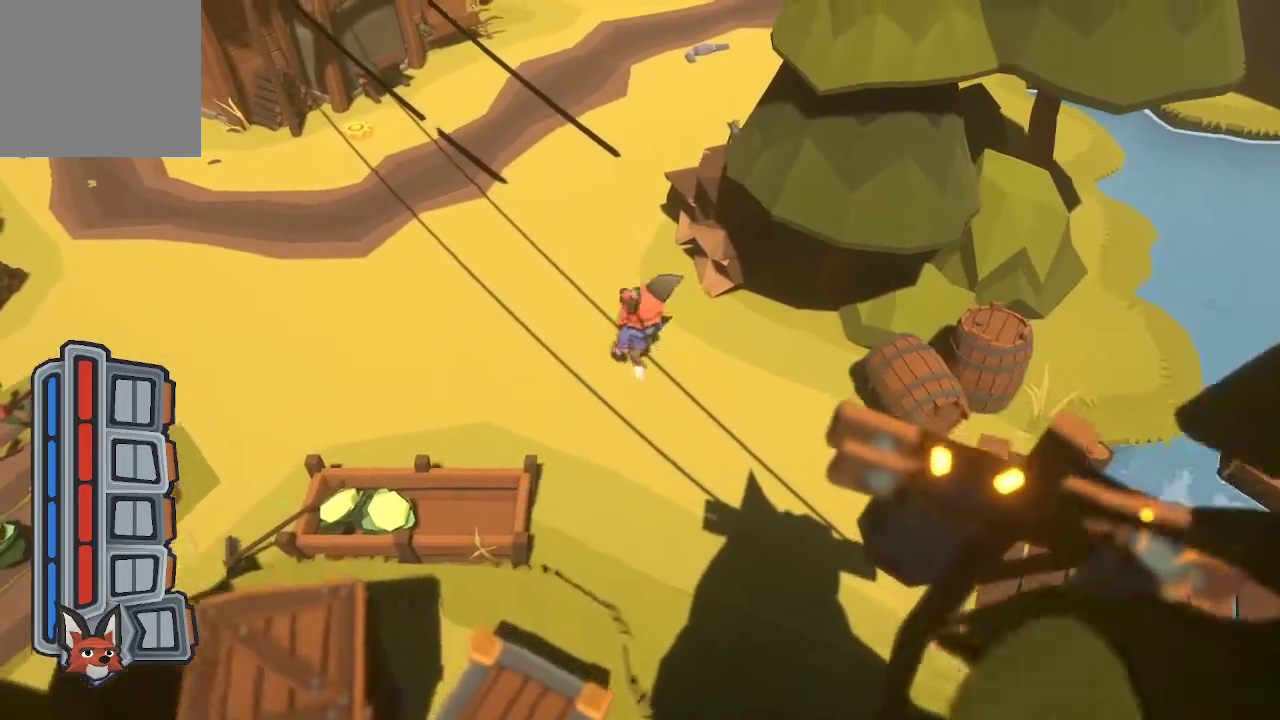
{"buttons": [], "left_stick": "up", "right_stick": "center", "events": [[67, "L1", "up"], [67, "R1", "up"], [133, "L2", "down"], [167, "R2", "down"], [167, "left_stick", "up"], [300, "L2", "up"], [300, "R2", "up"], [433, "R2", "down"], [500, "R2", "up"]]}
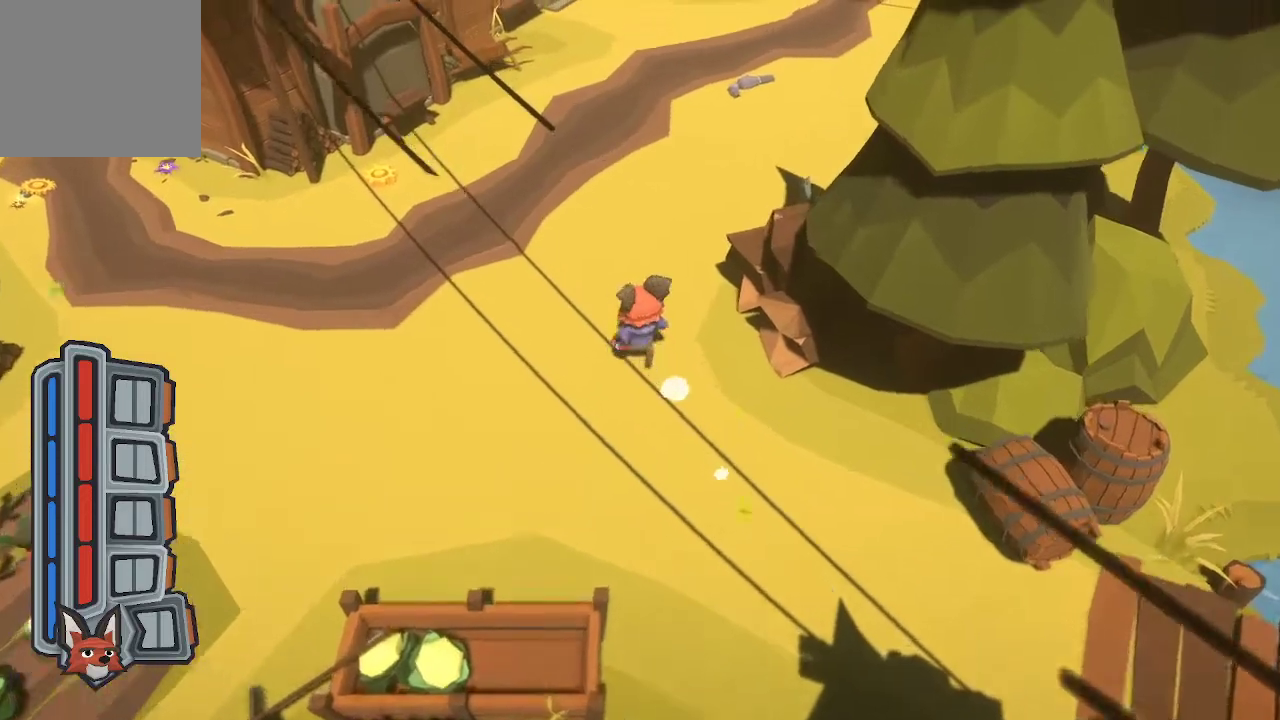
{"buttons": [], "left_stick": "down-right", "right_stick": "center", "events": [[233, "left_stick", "down-right"]]}
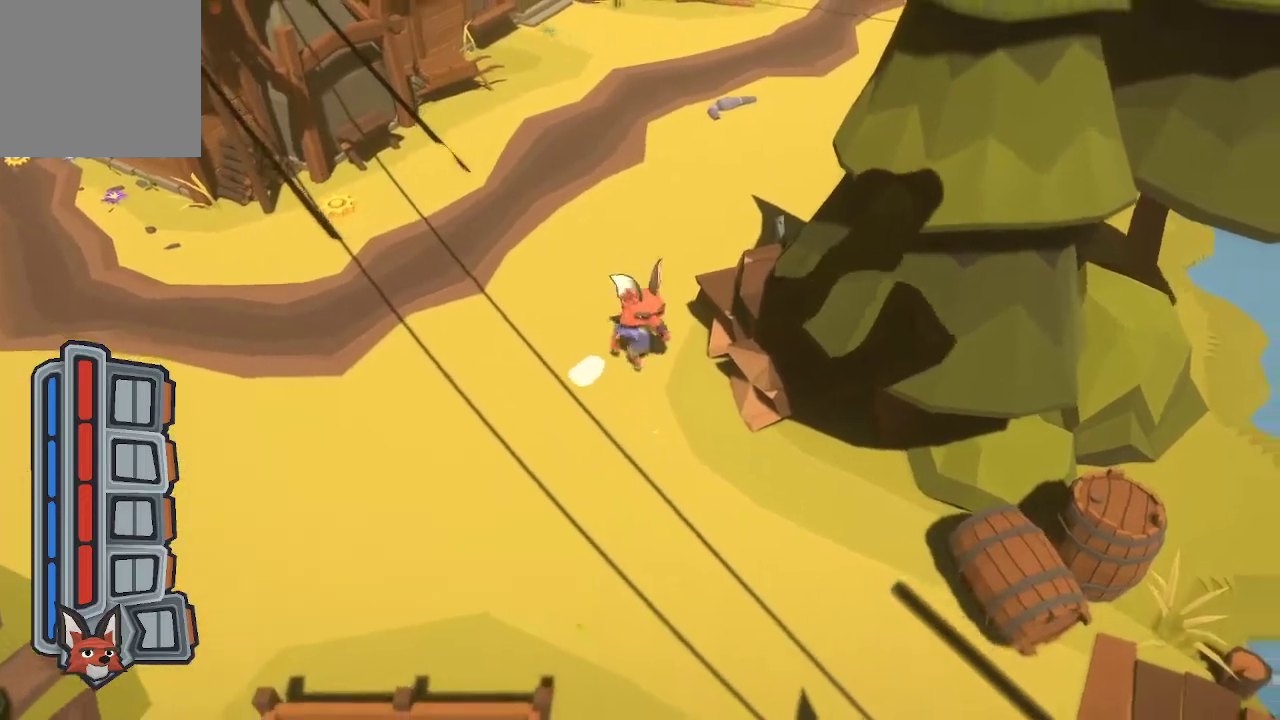
{"buttons": [], "left_stick": "down-right", "right_stick": "right", "events": [[300, "right_stick", "right"]]}
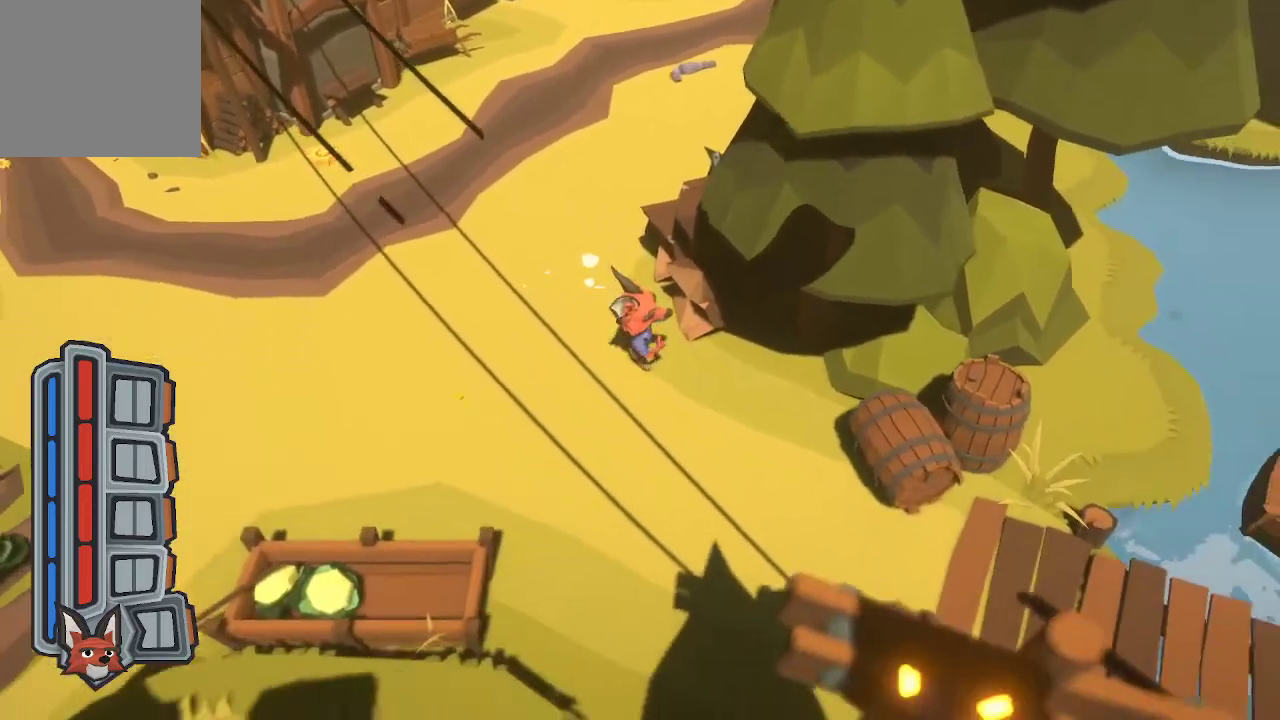
{"buttons": [], "left_stick": "down-right", "right_stick": "right", "events": []}
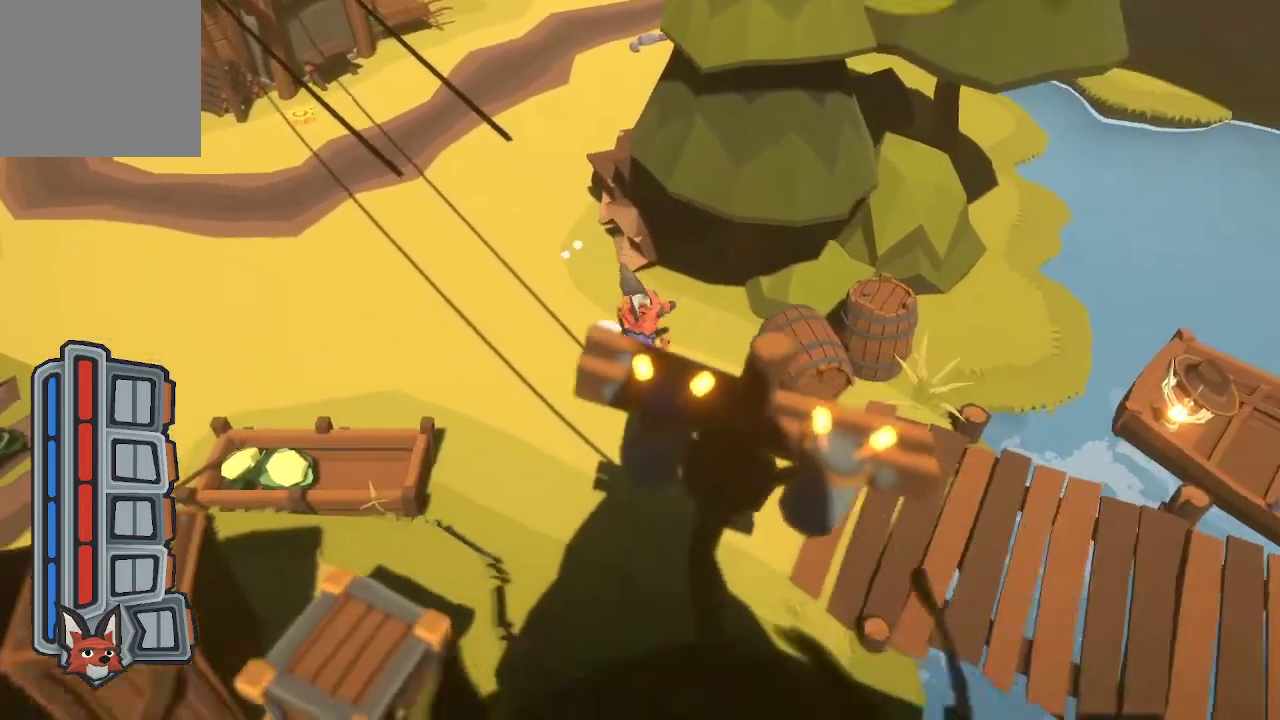
{"buttons": [], "left_stick": "down-right", "right_stick": "up-right", "events": [[33, "right_stick", "down-right"], [333, "right_stick", "up-right"]]}
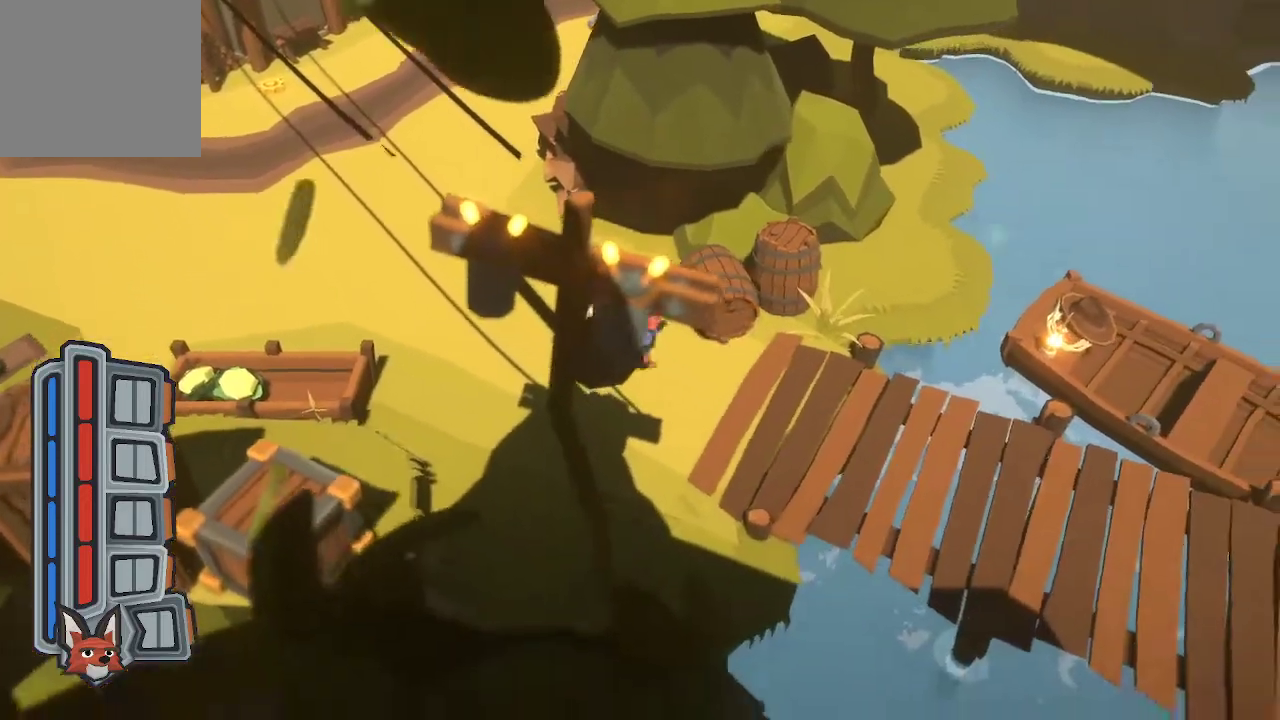
{"buttons": [], "left_stick": "down-right", "right_stick": "down-left", "events": [[200, "right_stick", "up-left"], [333, "right_stick", "left"], [433, "right_stick", "down-left"]]}
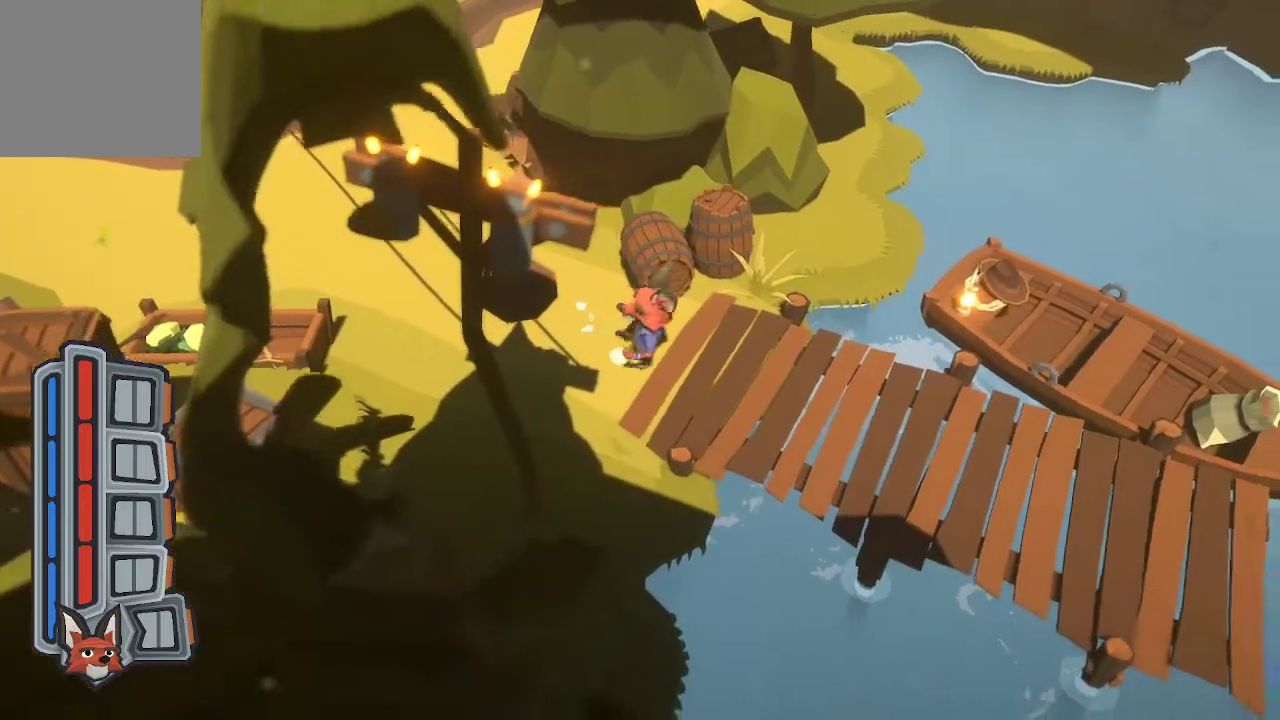
{"buttons": [], "left_stick": "down-right", "right_stick": "right", "events": [[133, "right_stick", "down-right"], [400, "right_stick", "right"]]}
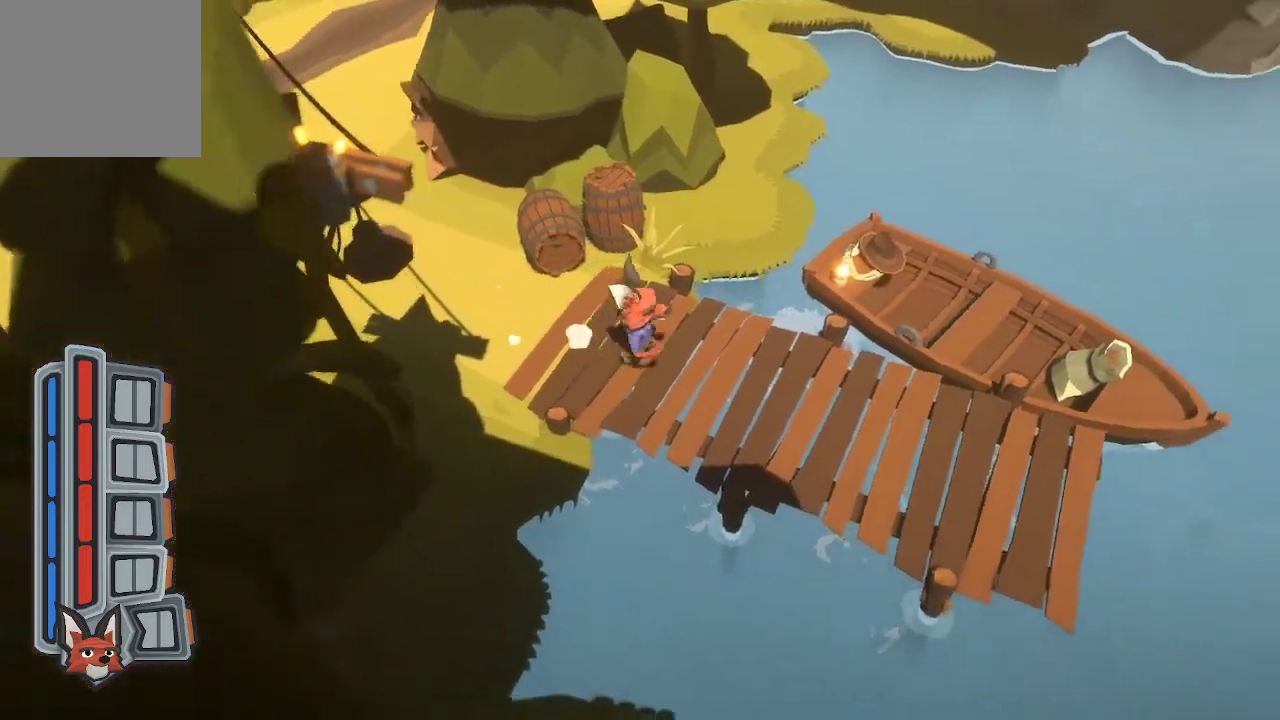
{"buttons": [], "left_stick": "center", "right_stick": "center", "events": [[133, "right_stick", "center"], [300, "left_stick", "center"]]}
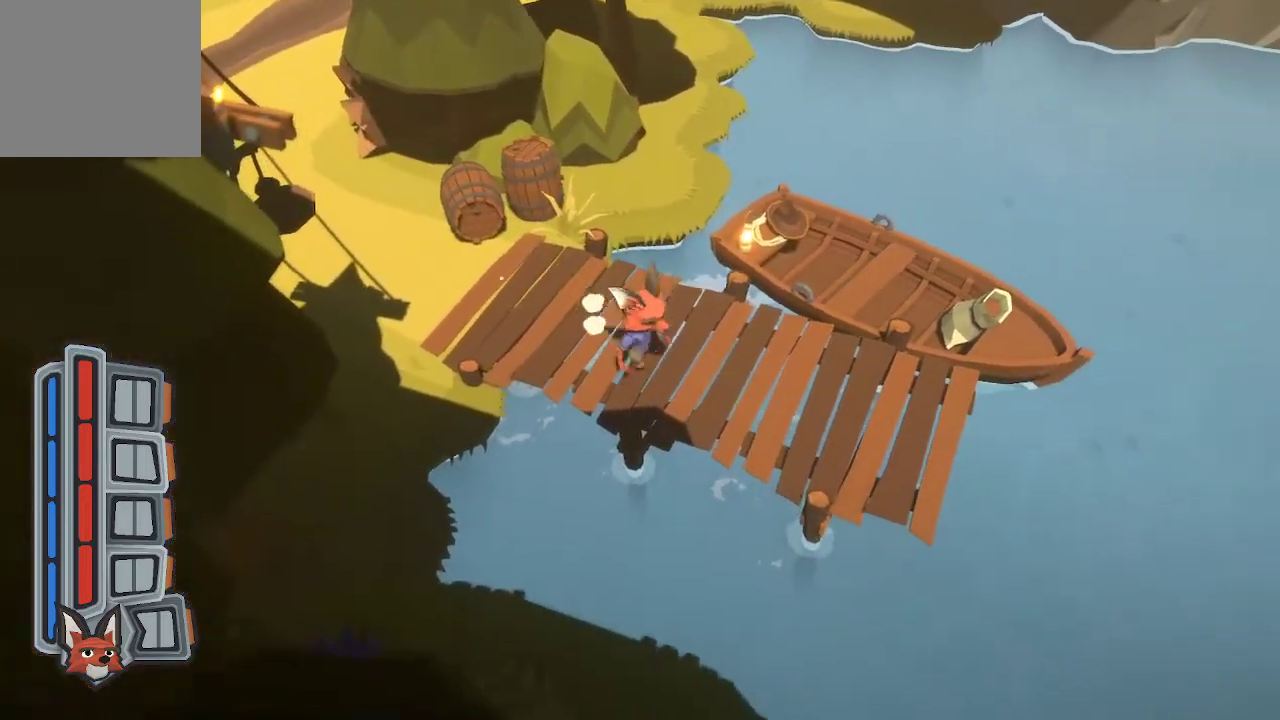
{"buttons": [], "left_stick": "up-left", "right_stick": "center", "events": [[300, "left_stick", "up-left"]]}
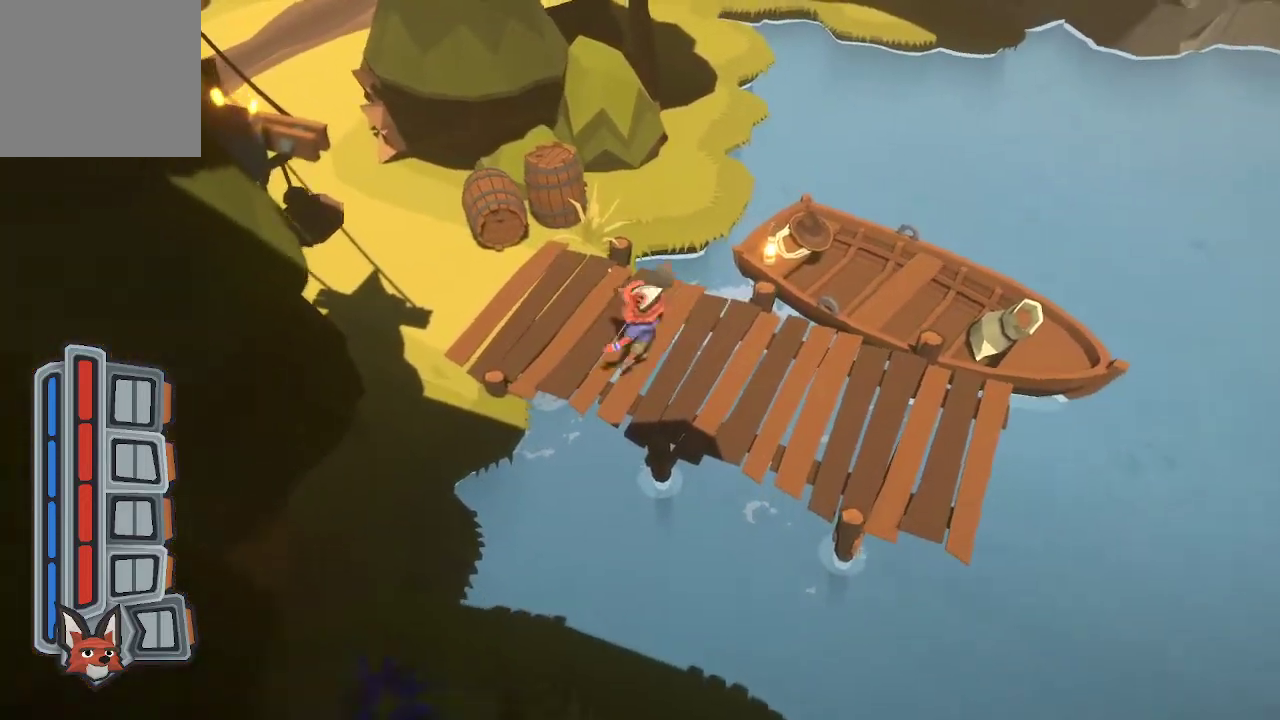
{"buttons": [], "left_stick": "up-left", "right_stick": "center", "events": []}
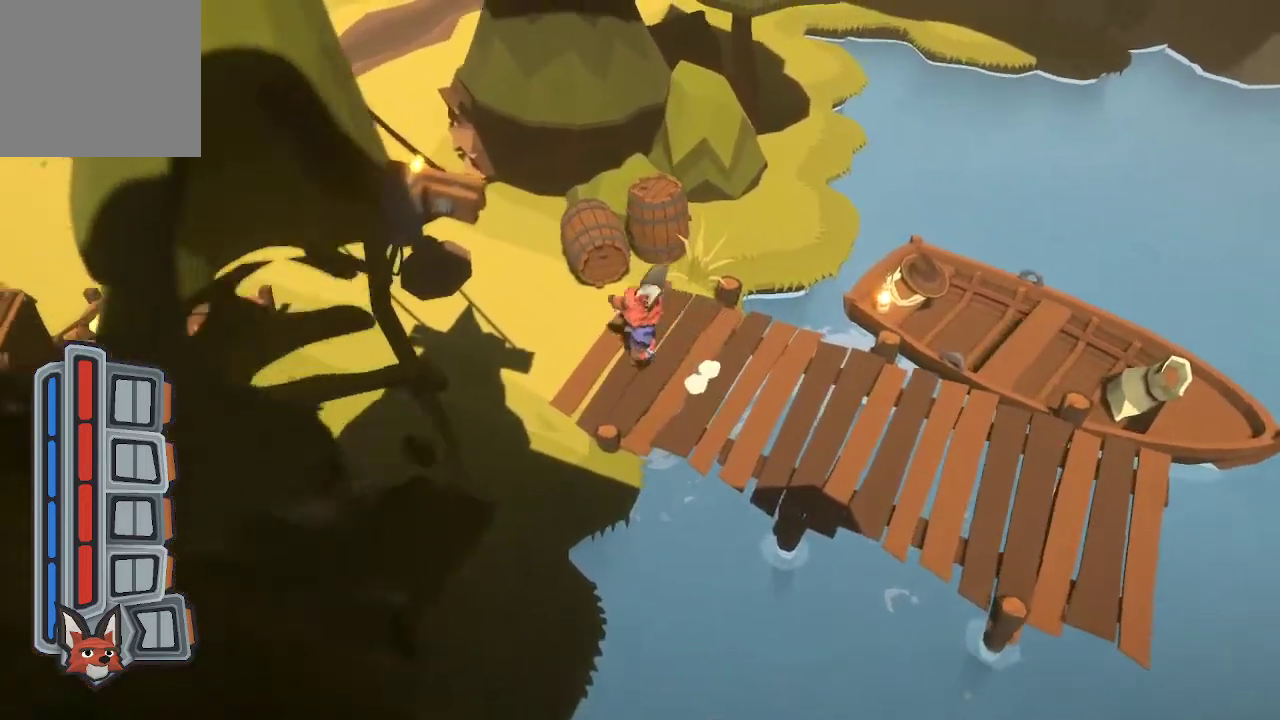
{"buttons": [], "left_stick": "up-left", "right_stick": "center", "events": []}
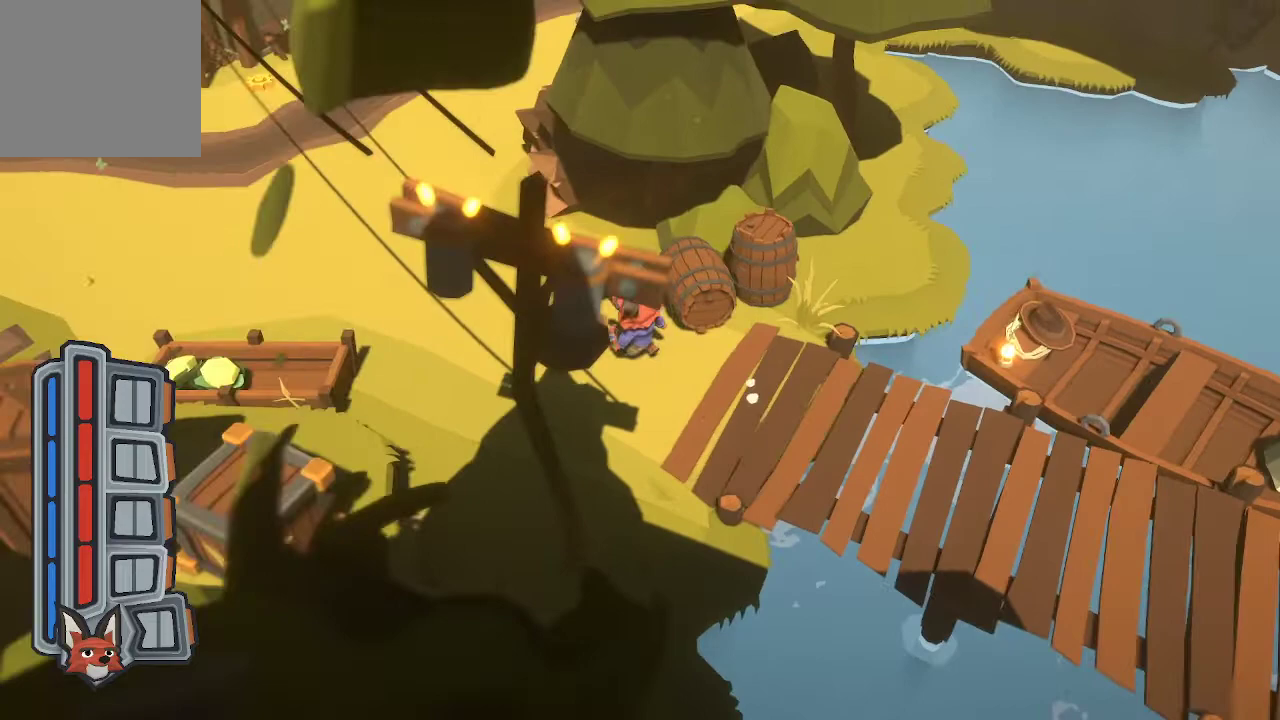
{"buttons": [], "left_stick": "up-left", "right_stick": "center", "events": []}
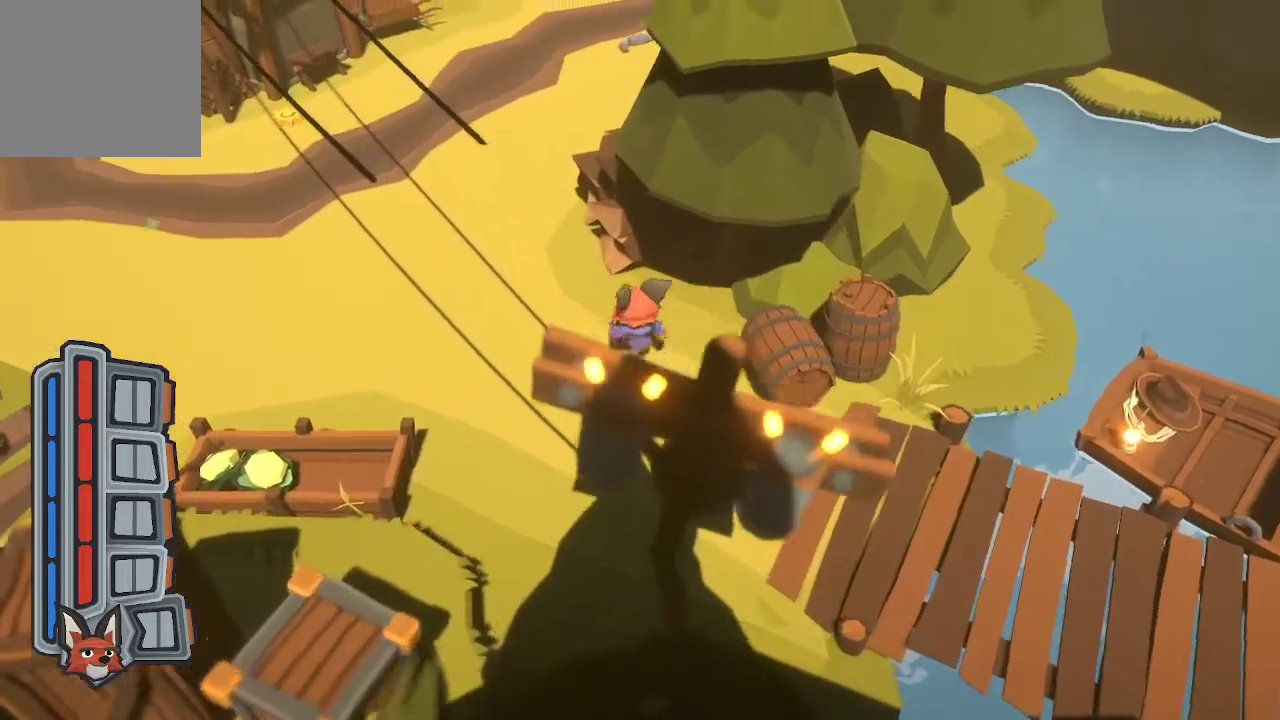
{"buttons": [], "left_stick": "up-left", "right_stick": "center", "events": []}
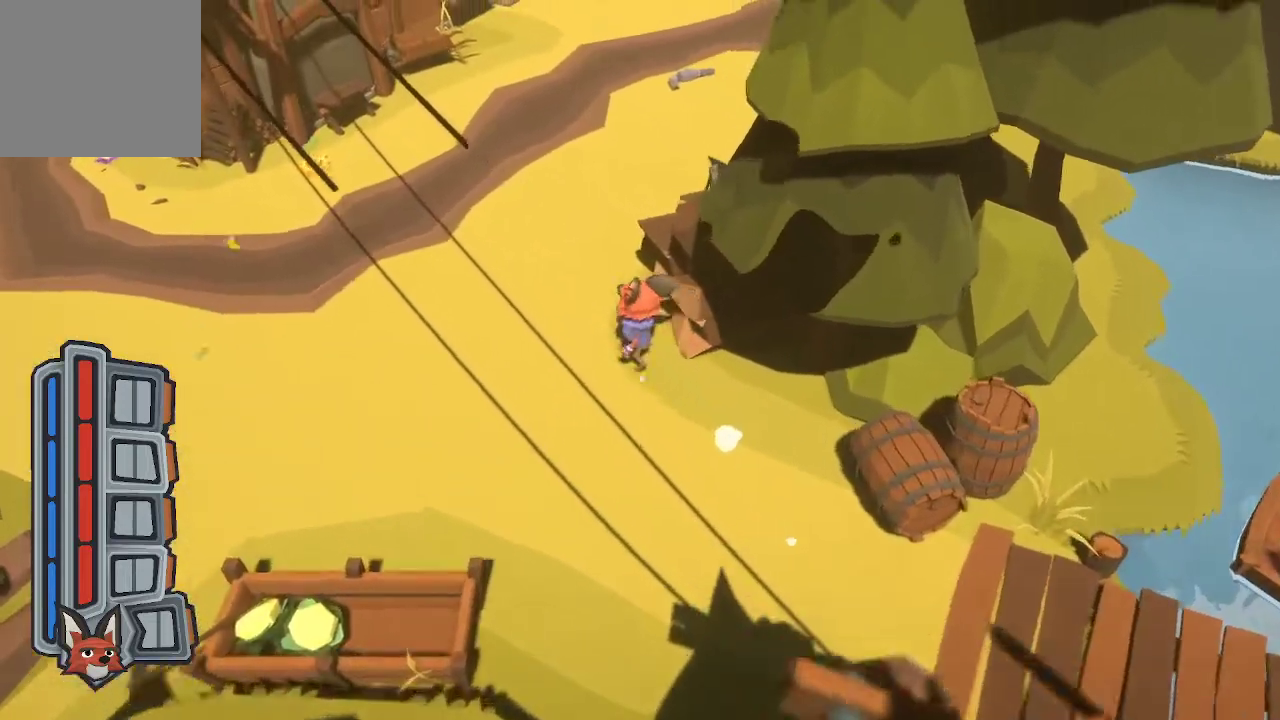
{"buttons": [], "left_stick": "up", "right_stick": "center", "events": [[200, "left_stick", "up"]]}
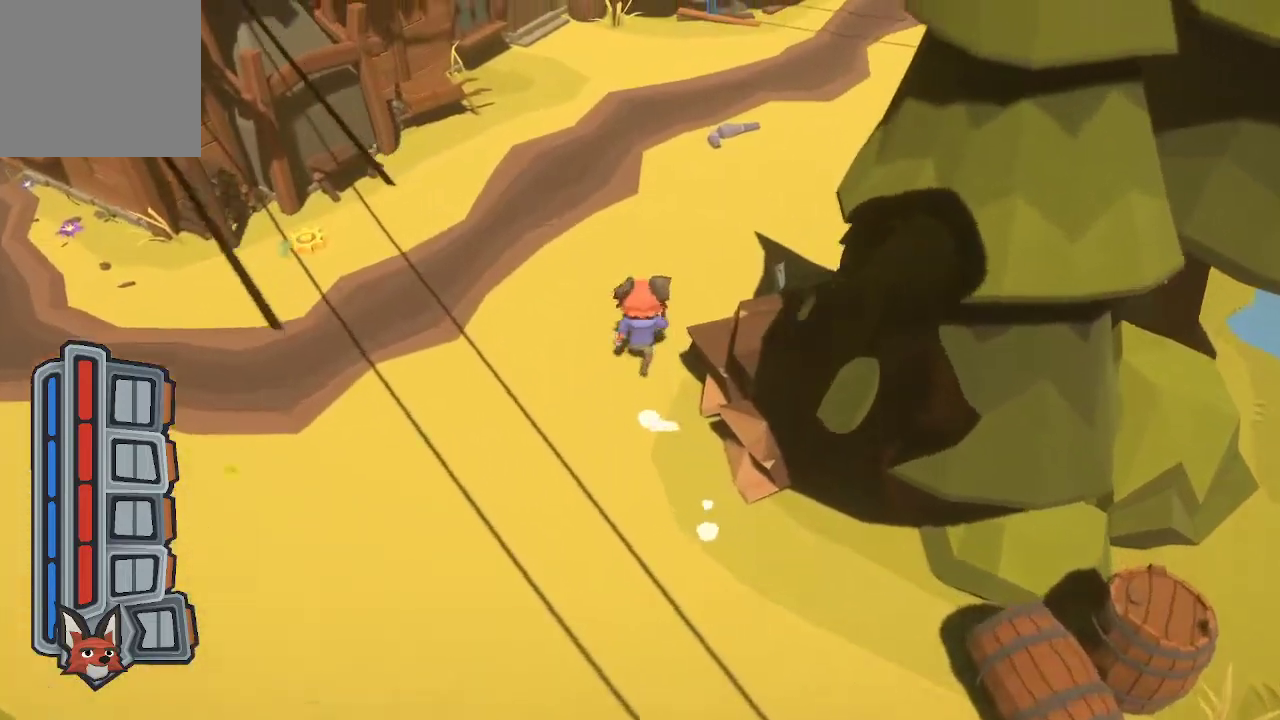
{"buttons": [], "left_stick": "up", "right_stick": "center", "events": []}
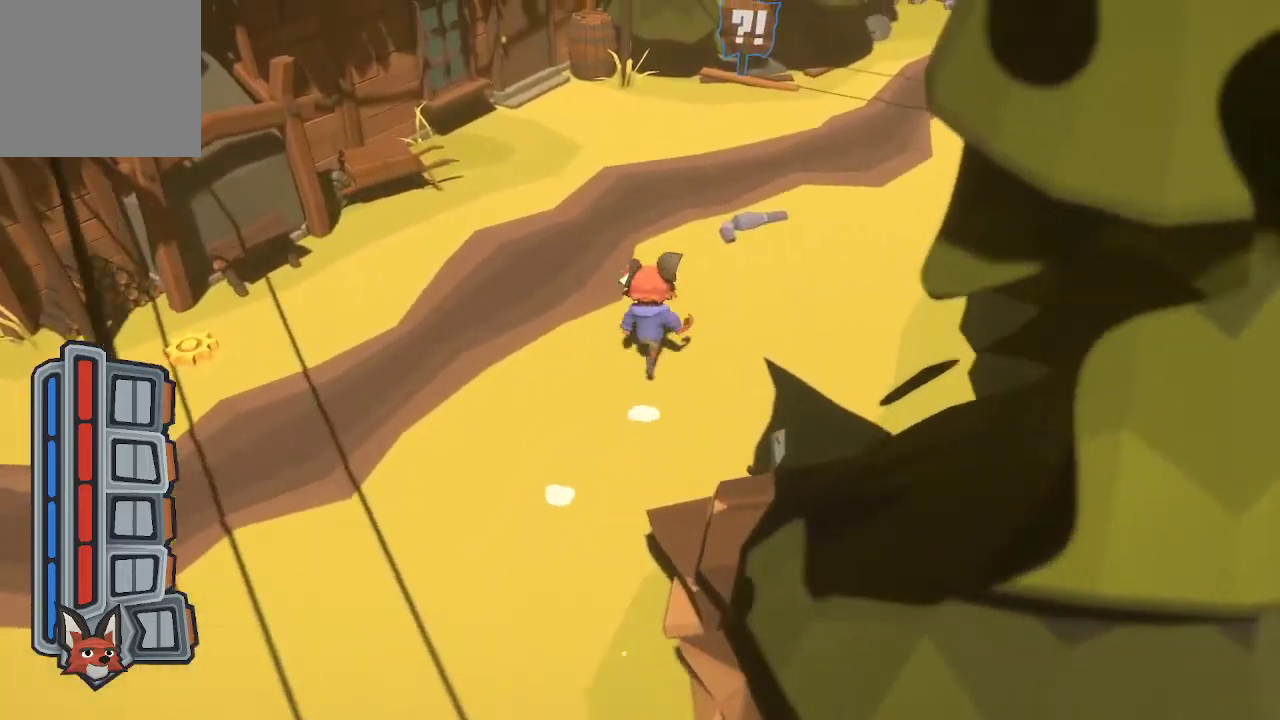
{"buttons": [], "left_stick": "up", "right_stick": "center", "events": []}
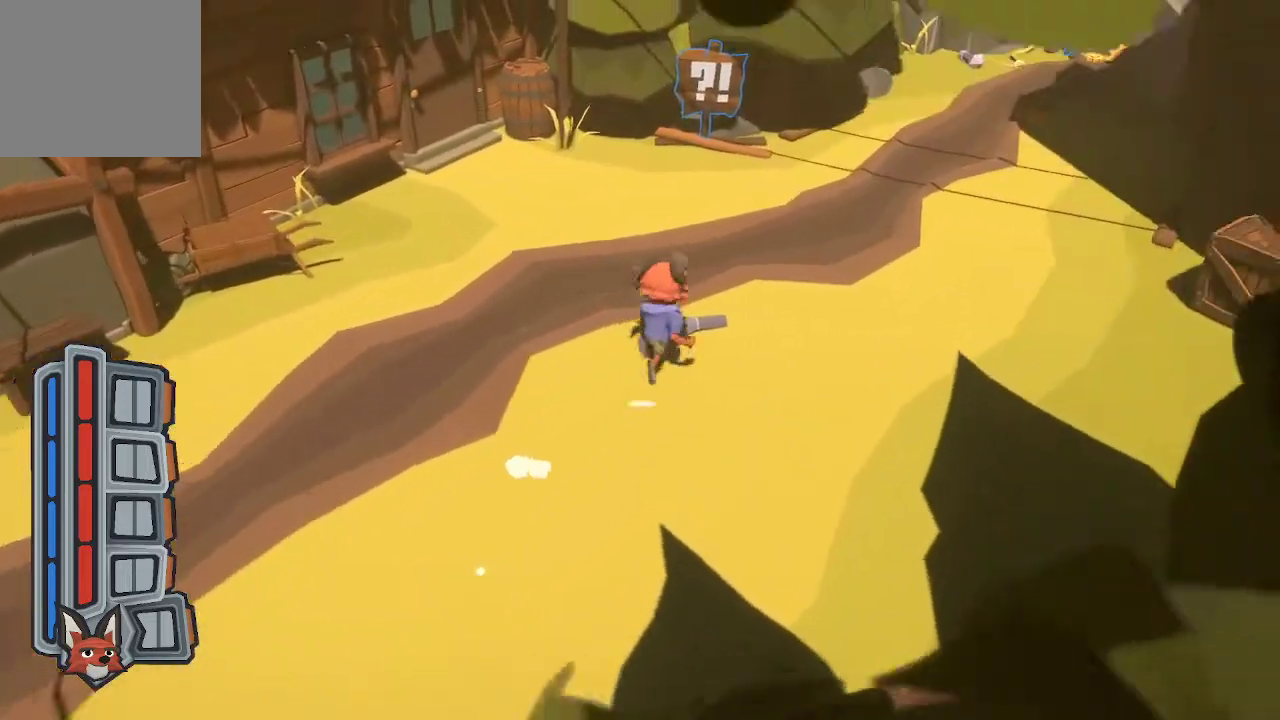
{"buttons": [], "left_stick": "up", "right_stick": "center", "events": []}
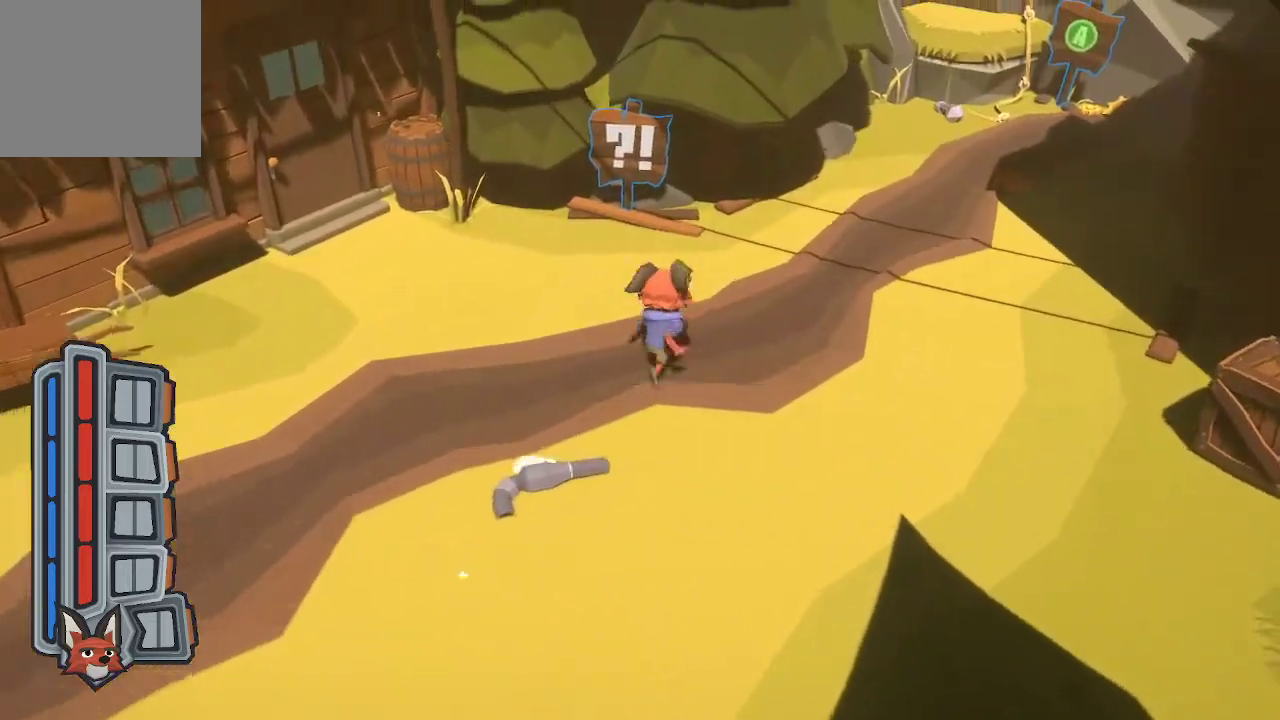
{"buttons": [], "left_stick": "up", "right_stick": "center", "events": []}
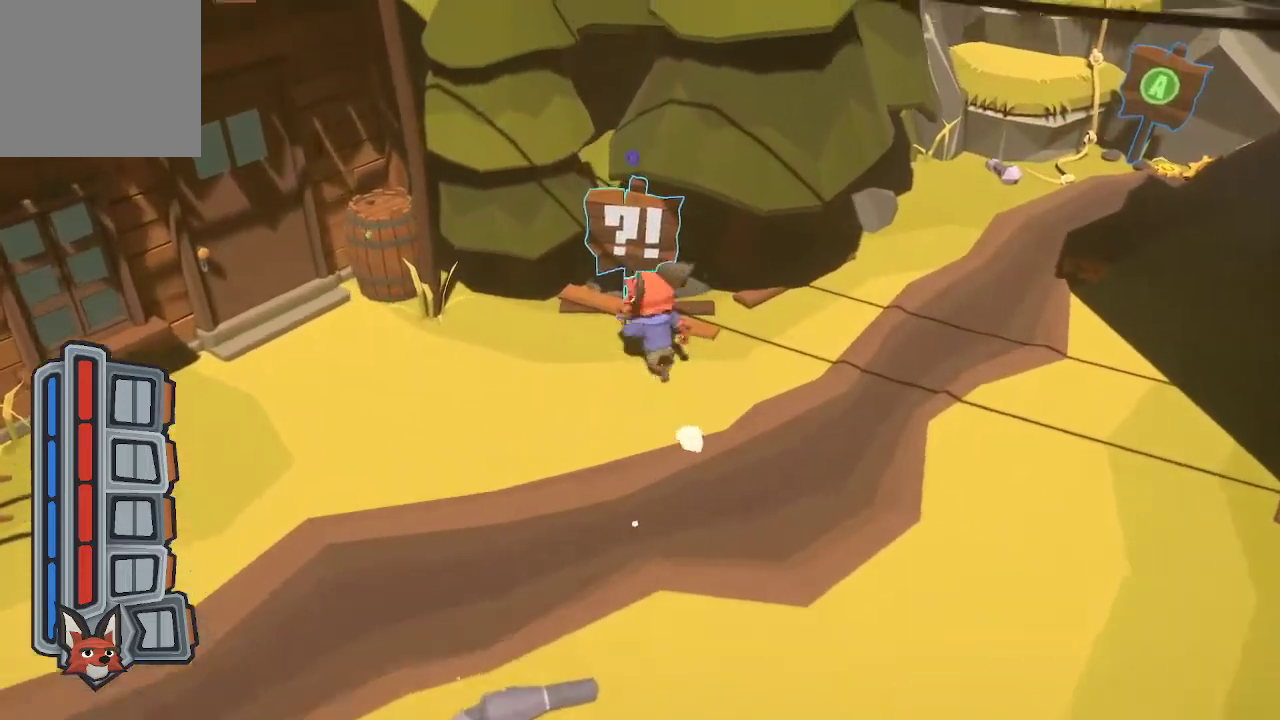
{"buttons": [], "left_stick": "center", "right_stick": "center", "events": [[300, "left_stick", "center"], [433, "X", "down"], [467, "X", "up"]]}
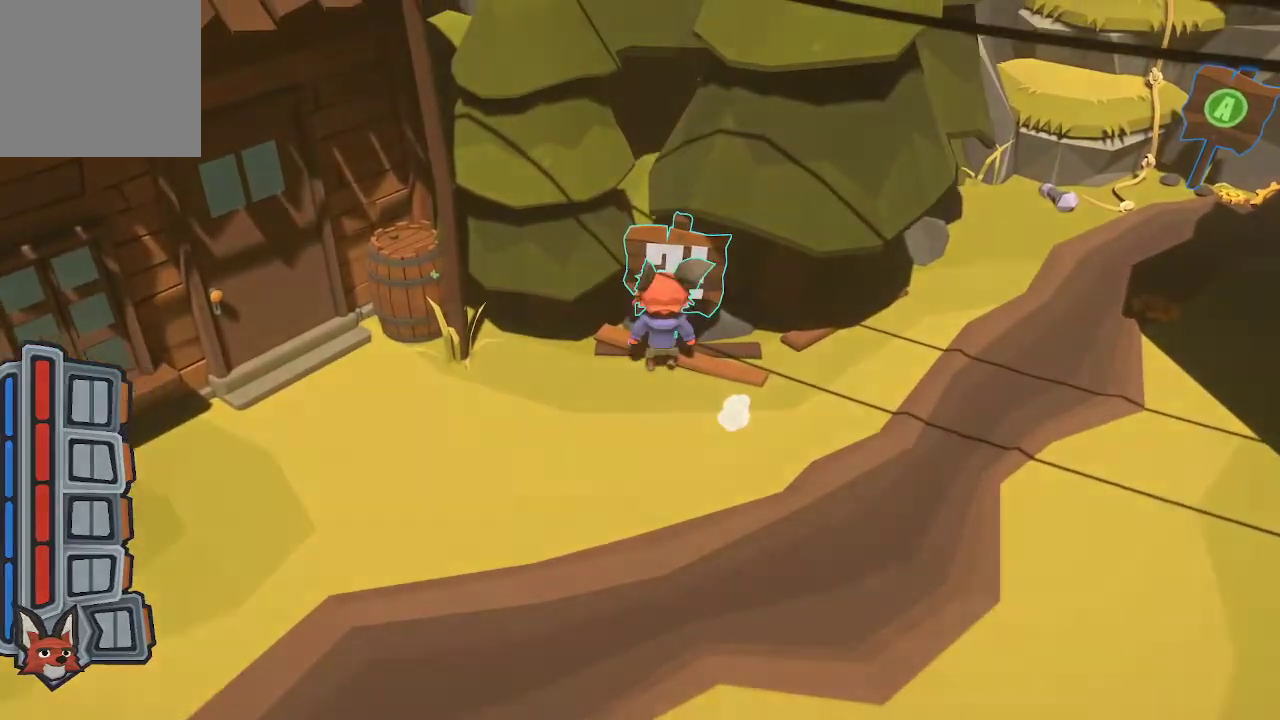
{"buttons": [], "left_stick": "center", "right_stick": "center", "events": []}
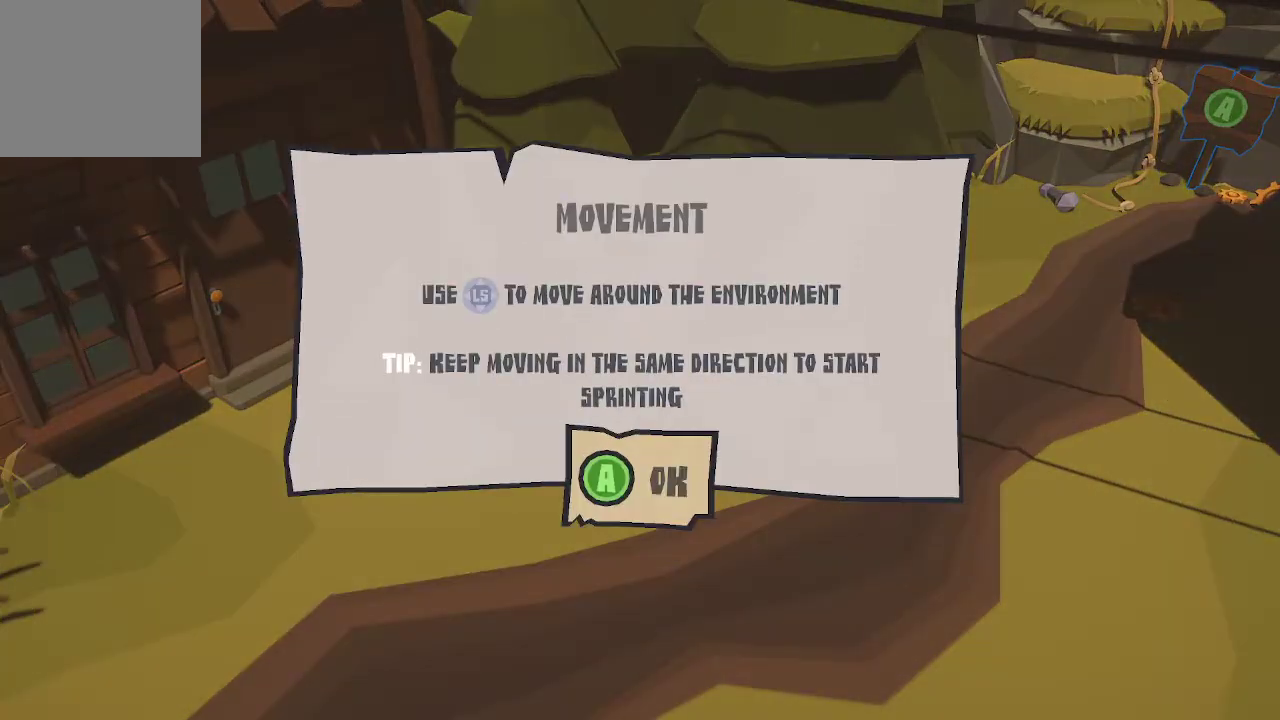
{"buttons": [], "left_stick": "center", "right_stick": "center", "events": []}
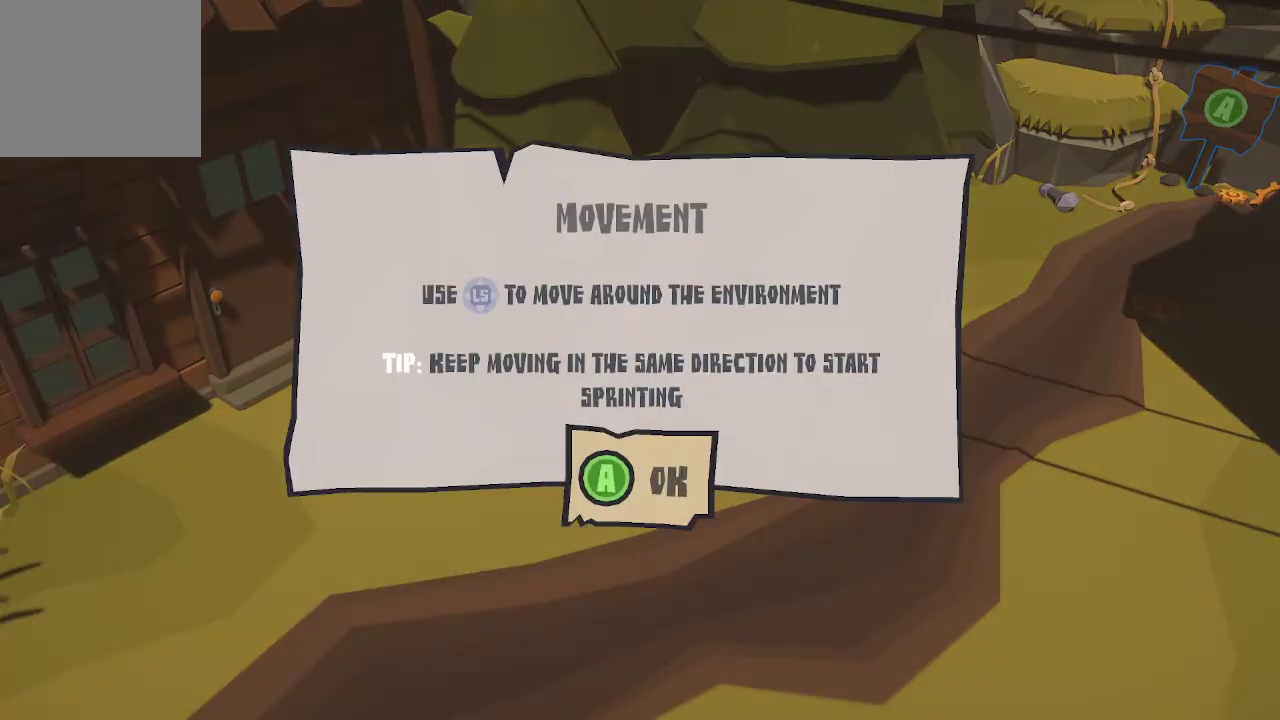
{"buttons": [], "left_stick": "center", "right_stick": "center", "events": []}